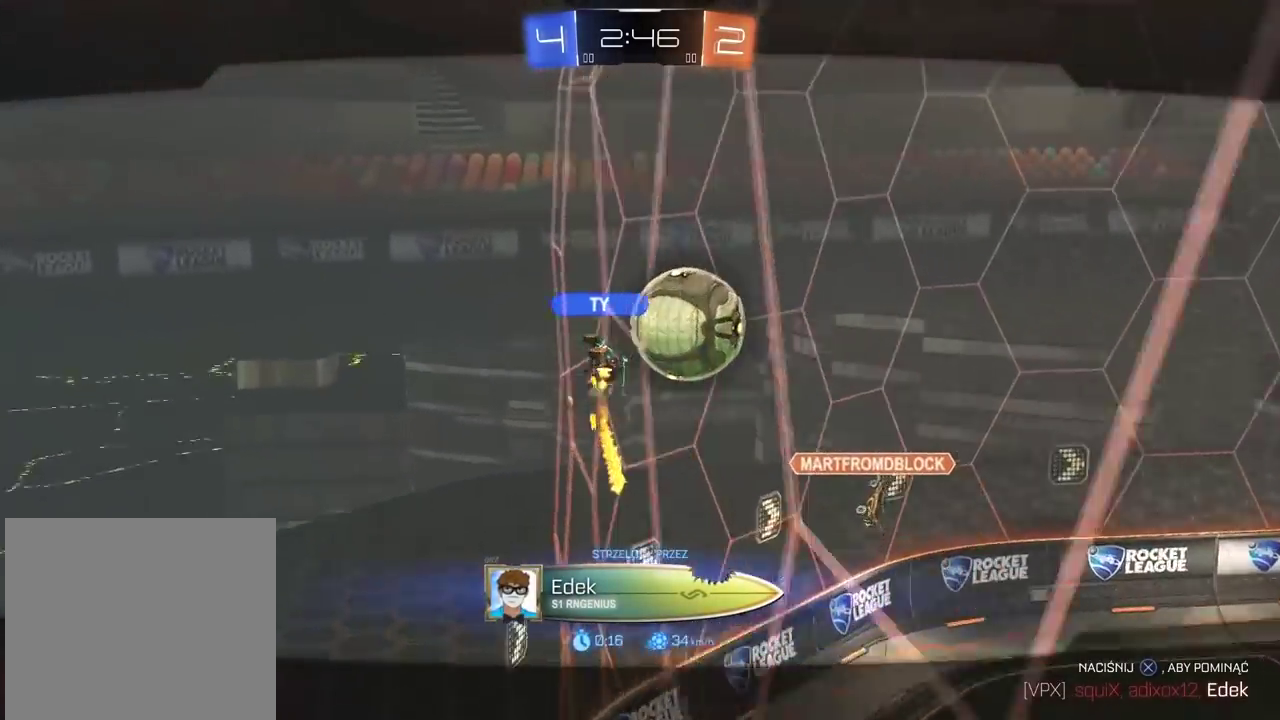
Gameplay with a controller (PlayStation layout); each line is a JSON object with the inputs held at the frame after it. "events" lists button and stick changes between this image and that frame as [ms after this image, input, new state], when the widget could be followed in between. Not read: L1.
{"buttons": [], "left_stick": "center", "right_stick": "down-right"}
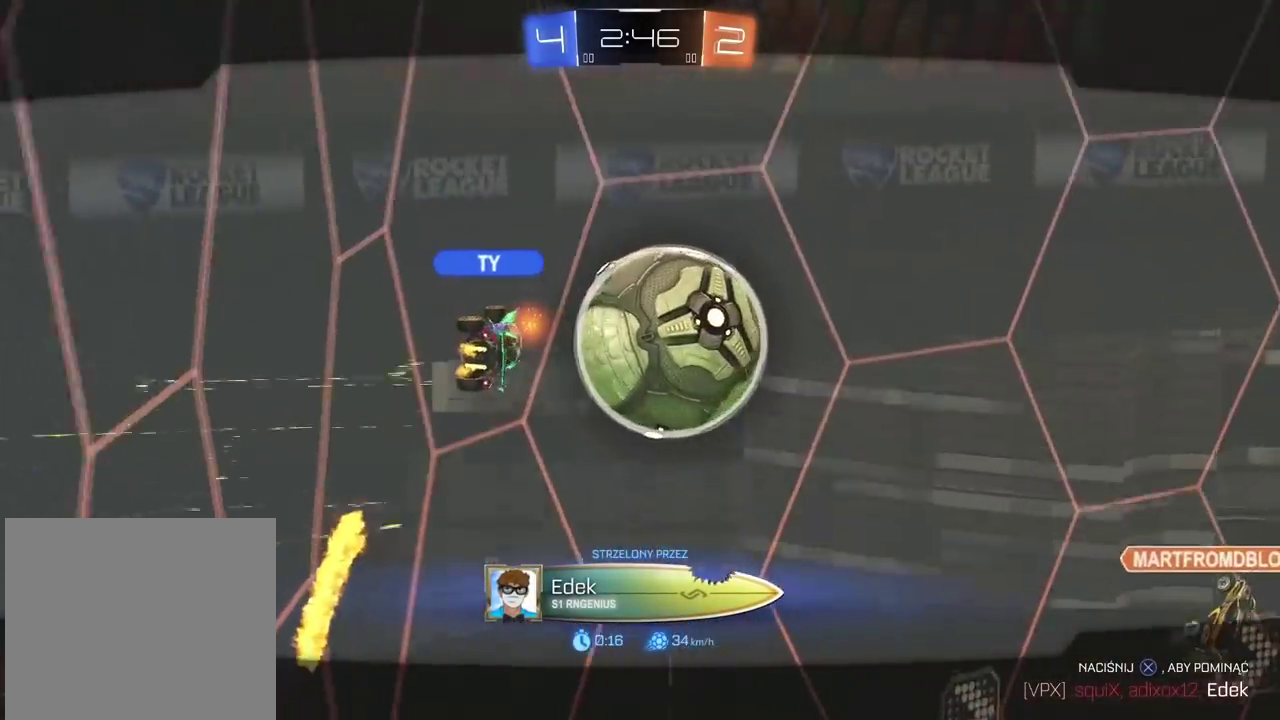
{"buttons": [], "left_stick": "center", "right_stick": "down-right"}
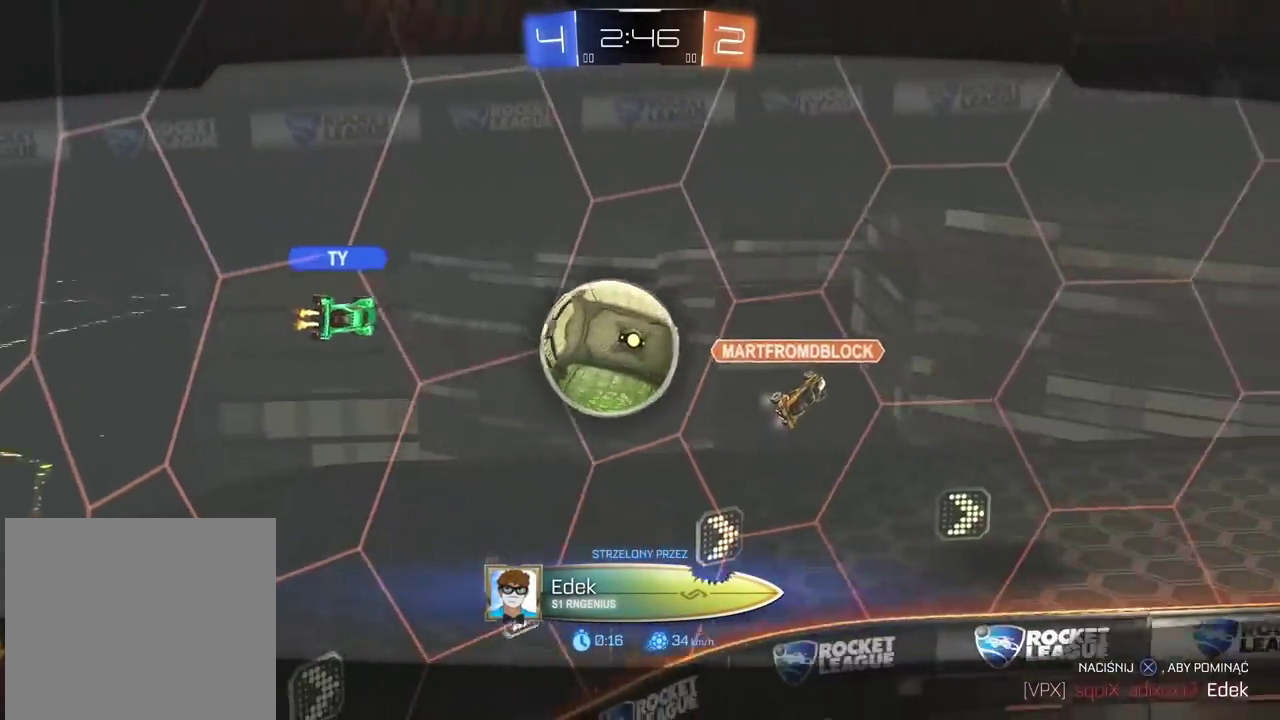
{"buttons": [], "left_stick": "center", "right_stick": "down-right"}
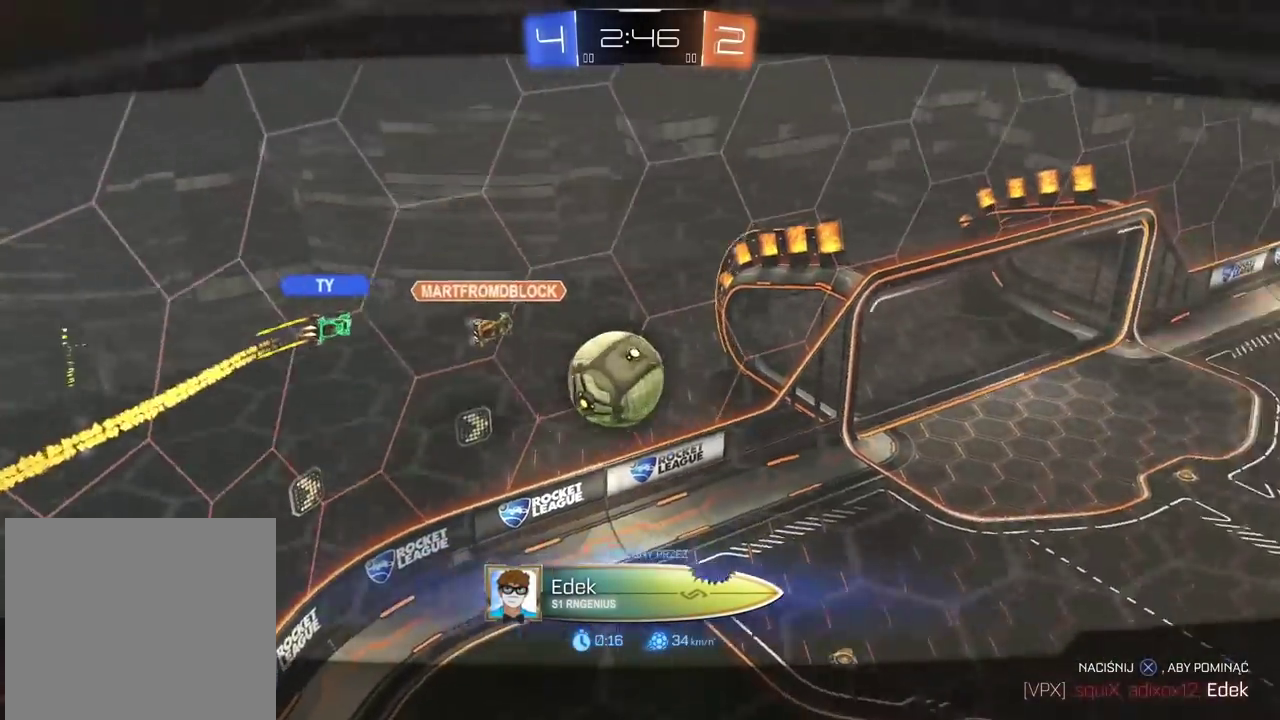
{"buttons": [], "left_stick": "center", "right_stick": "down-right"}
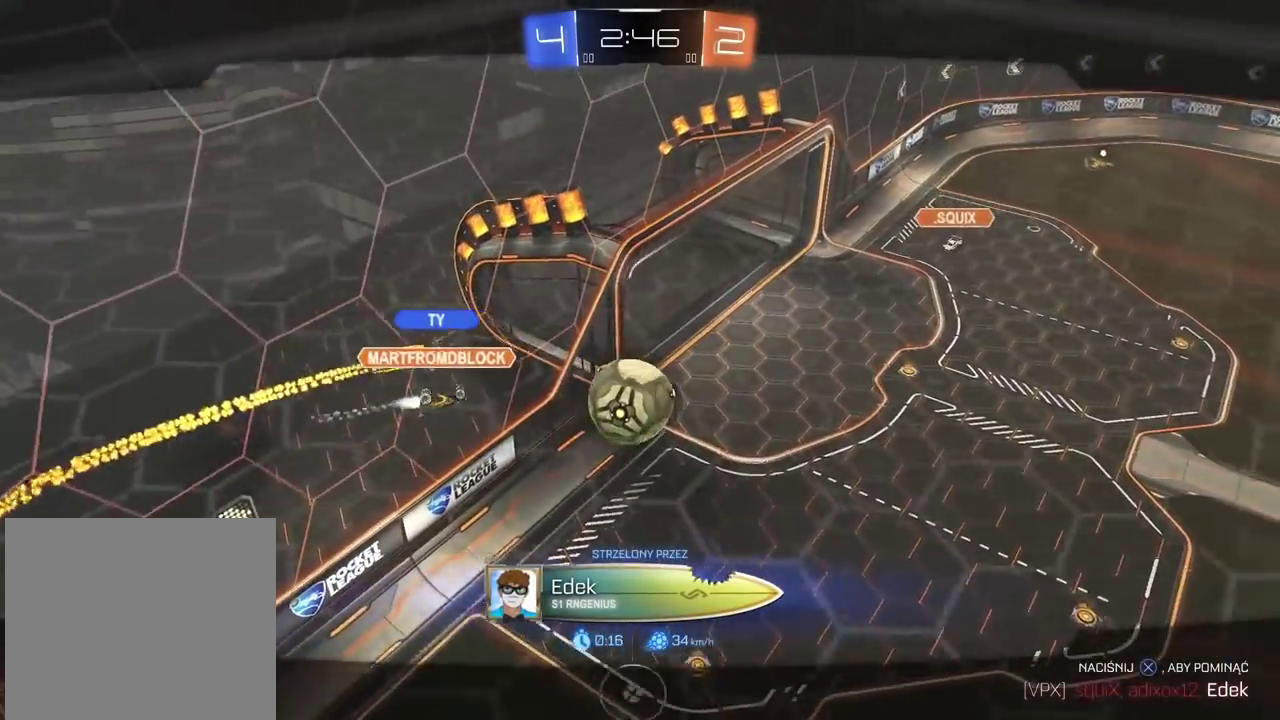
{"buttons": [], "left_stick": "center", "right_stick": "down-right"}
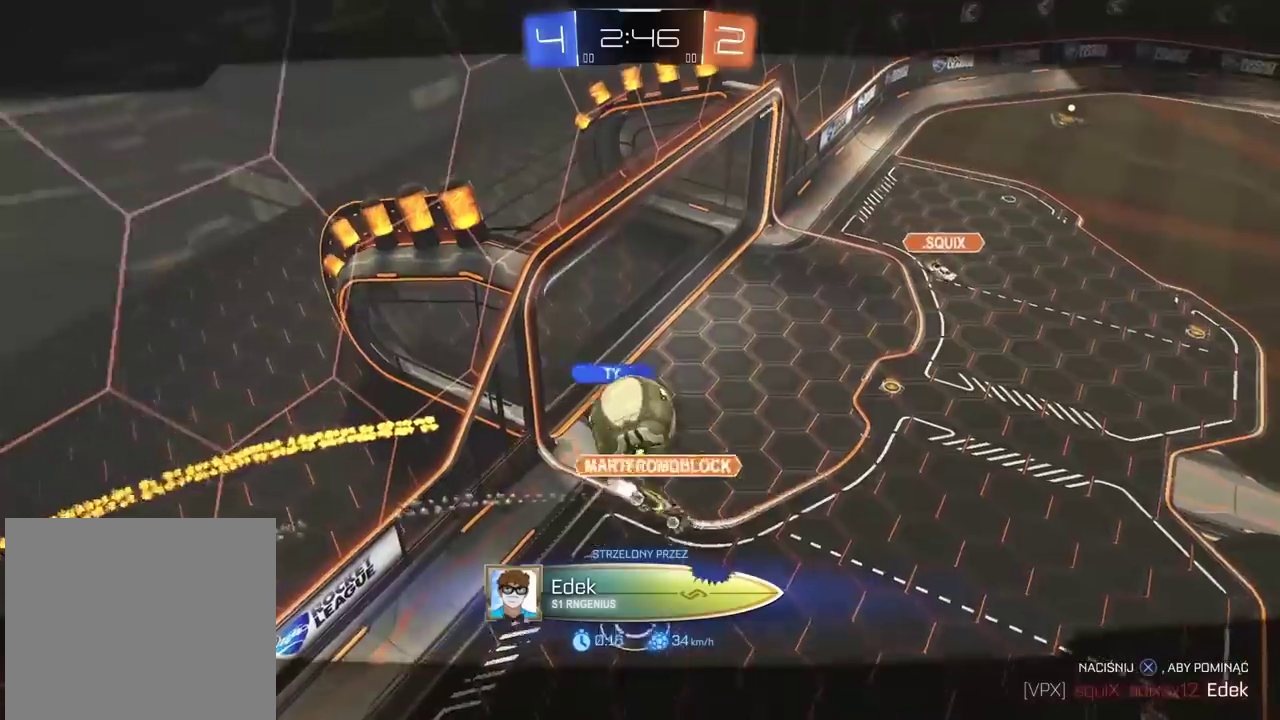
{"buttons": [], "left_stick": "center", "right_stick": "down-right"}
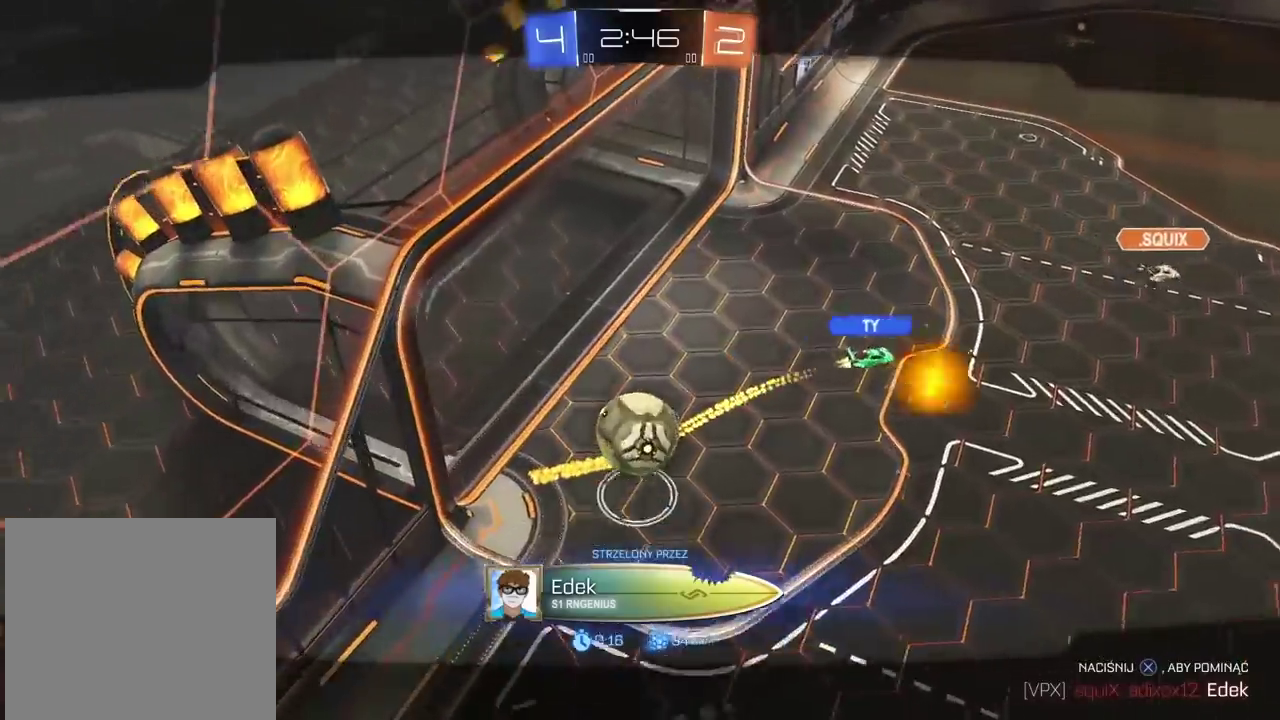
{"buttons": [], "left_stick": "center", "right_stick": "down-right"}
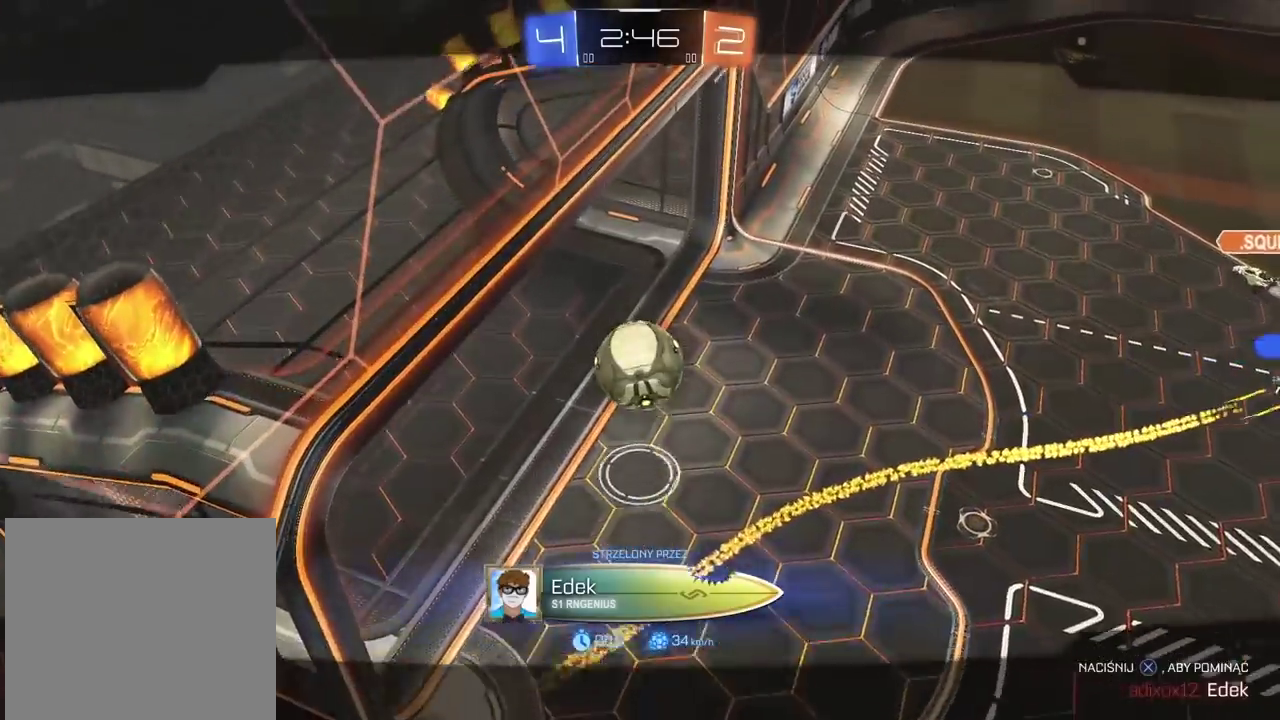
{"buttons": [], "left_stick": "center", "right_stick": "center"}
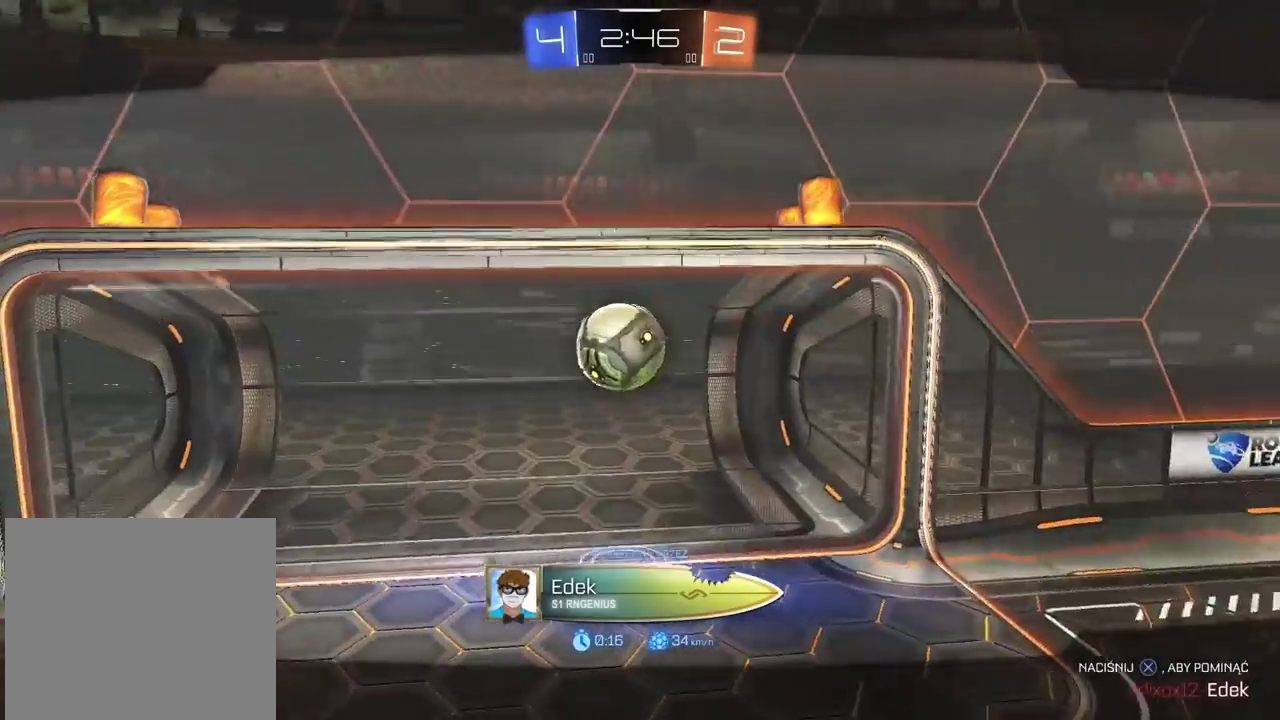
{"buttons": [], "left_stick": "center", "right_stick": "center", "events": []}
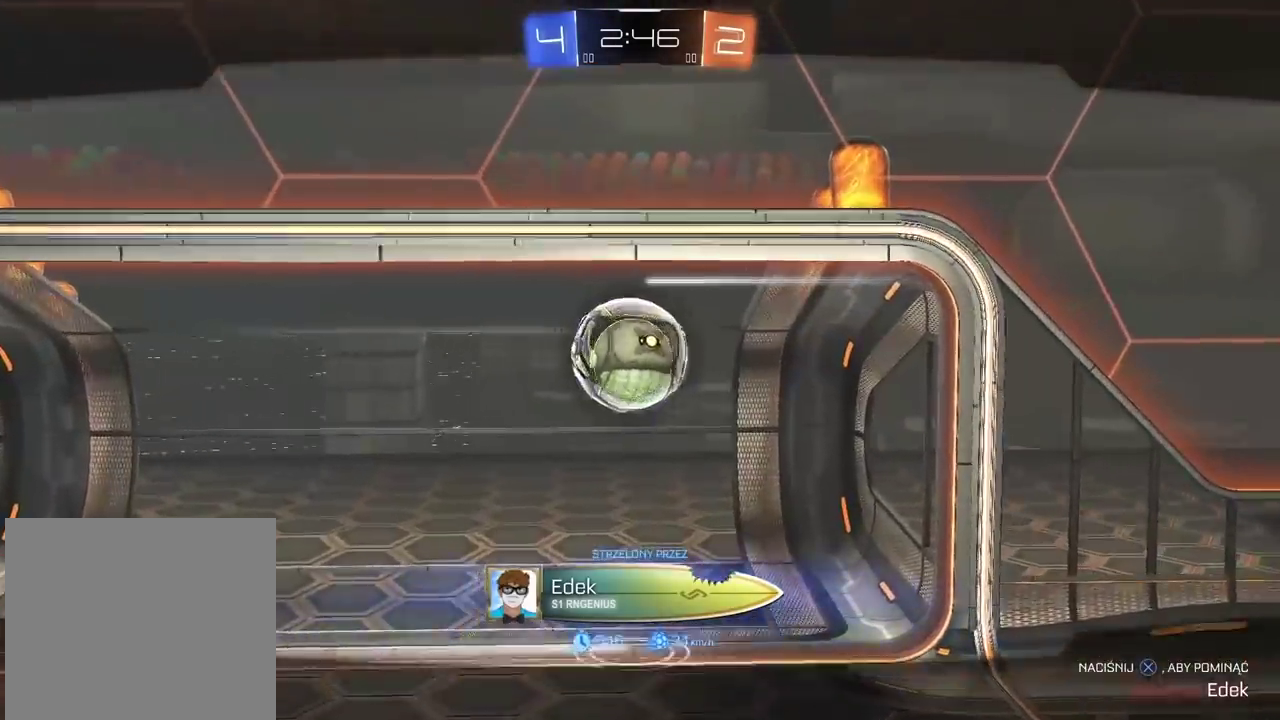
{"buttons": [], "left_stick": "center", "right_stick": "center", "events": []}
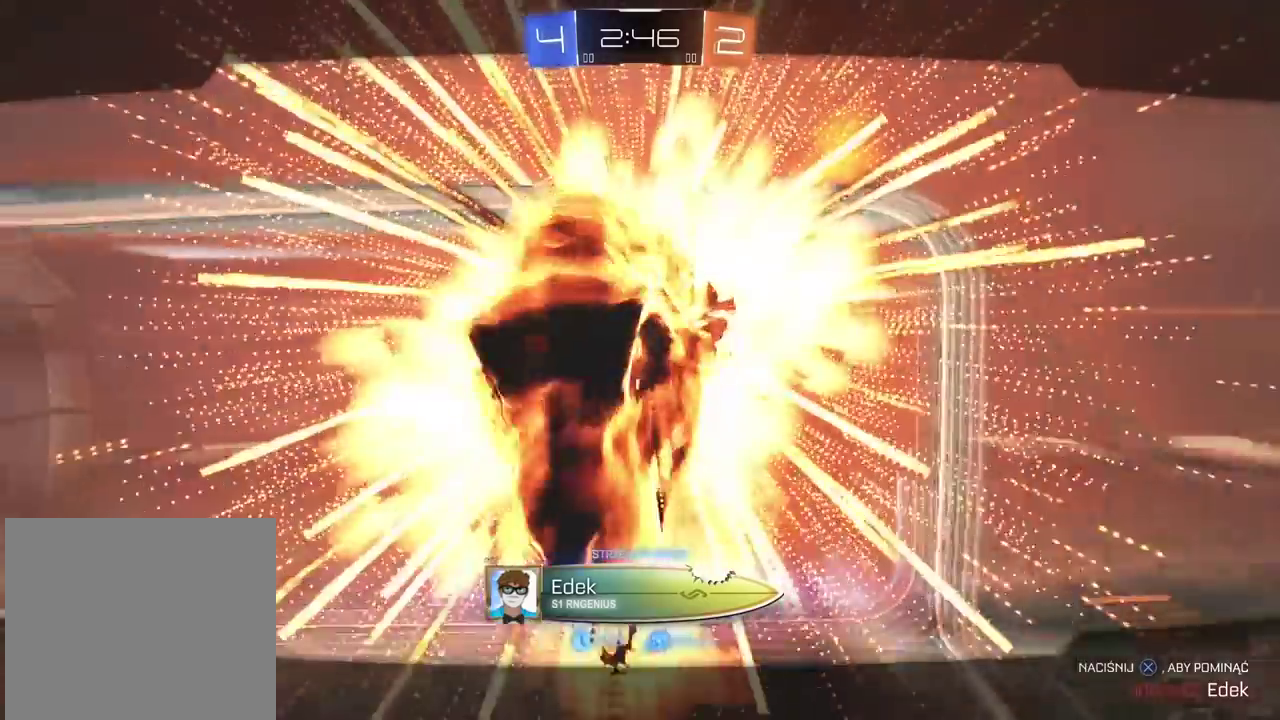
{"buttons": [], "left_stick": "center", "right_stick": "center", "events": []}
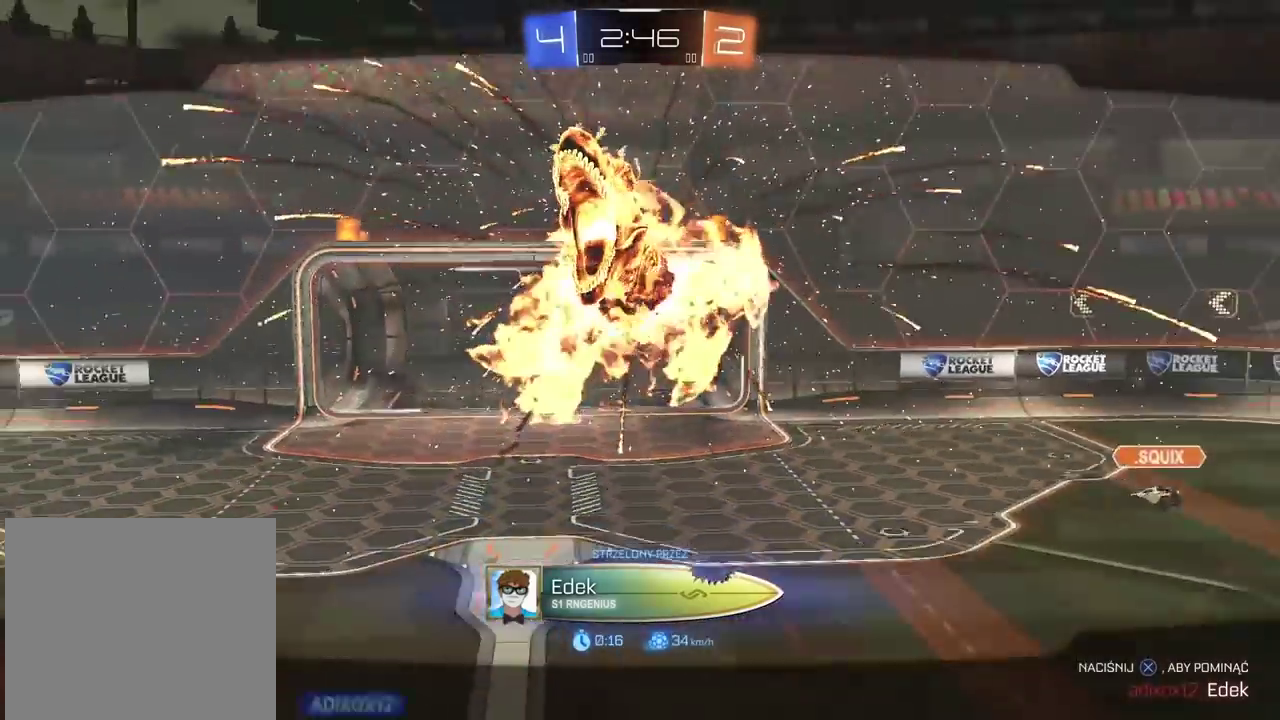
{"buttons": ["CROSS"], "left_stick": "center", "right_stick": "center", "events": [[483, "CROSS", "down"]]}
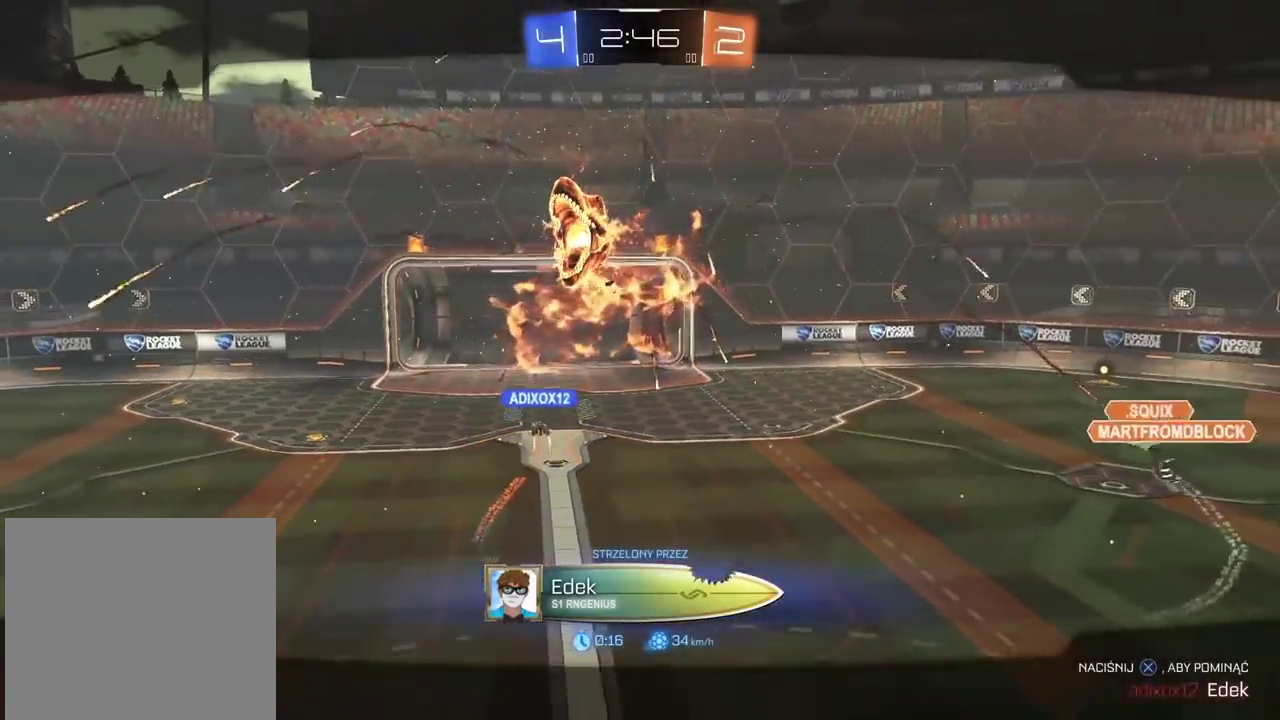
{"buttons": [], "left_stick": "center", "right_stick": "center", "events": [[100, "CROSS", "up"]]}
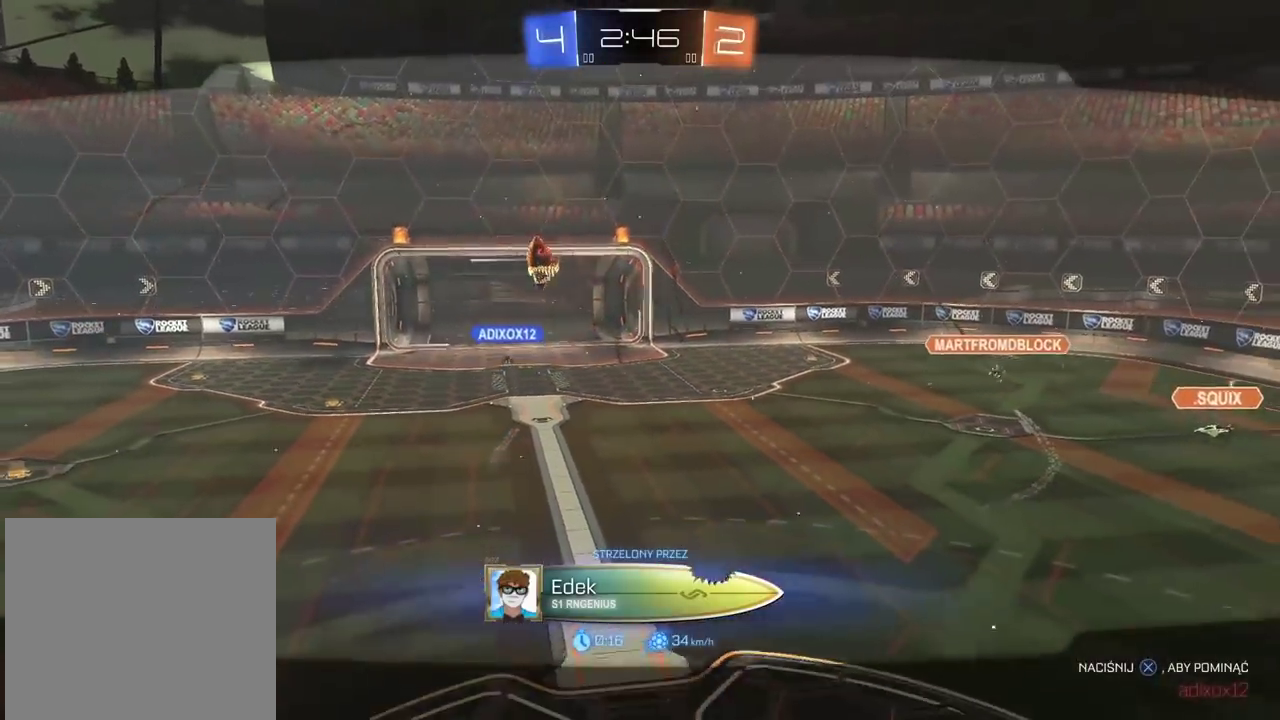
{"buttons": [], "left_stick": "center", "right_stick": "center", "events": []}
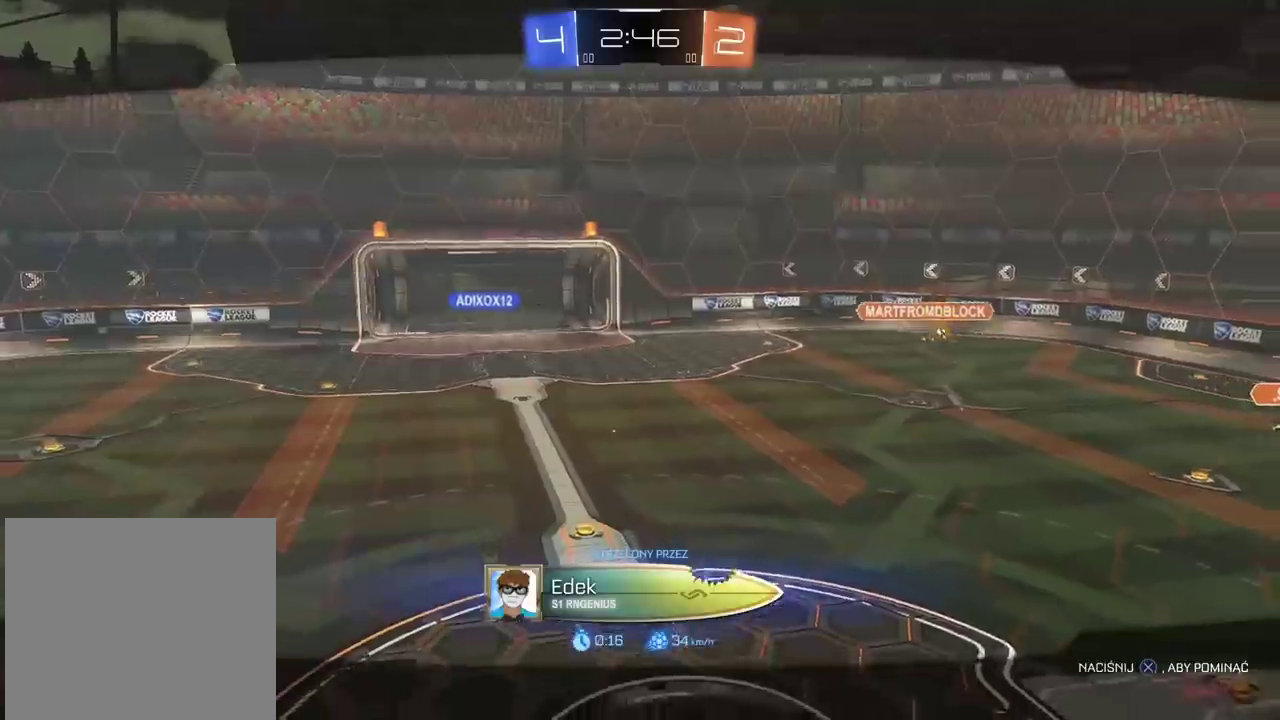
{"buttons": ["CIRCLE", "R2"], "left_stick": "center", "right_stick": "center", "events": [[100, "R2", "down"], [283, "TRIANGLE", "down"], [367, "left_stick", "right"], [383, "CIRCLE", "down"], [467, "TRIANGLE", "up"], [500, "left_stick", "center"]]}
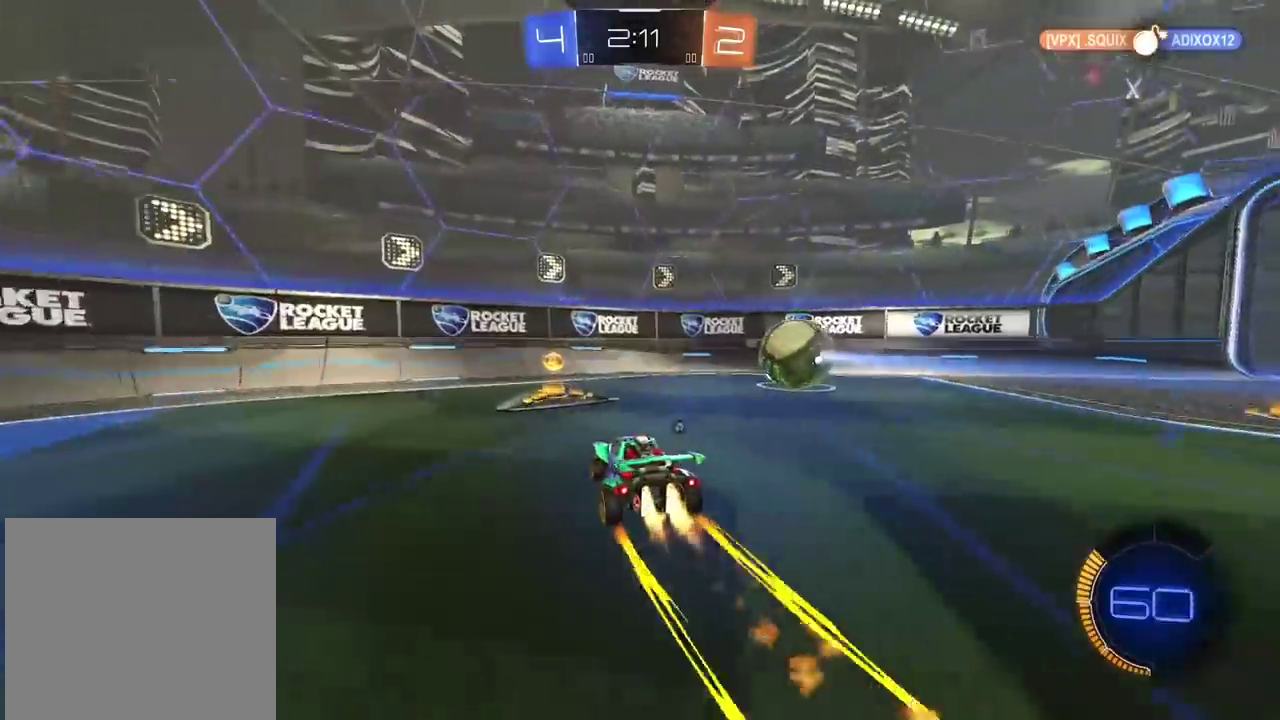
{"buttons": ["R2"], "left_stick": "right", "right_stick": "center", "events": [[133, "CIRCLE", "up"], [317, "left_stick", "right"]]}
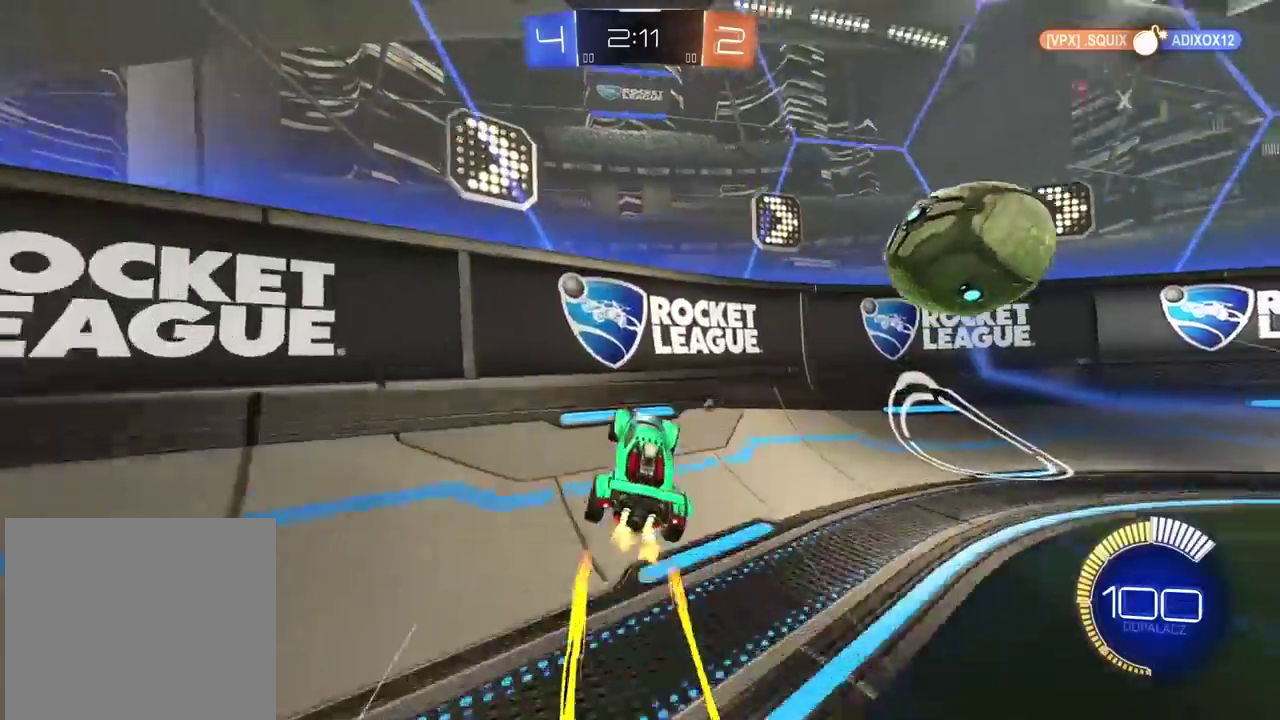
{"buttons": ["R2"], "left_stick": "center", "right_stick": "center", "events": [[117, "left_stick", "center"], [283, "left_stick", "right"], [317, "TRIANGLE", "down"], [433, "left_stick", "center"], [450, "TRIANGLE", "up"]]}
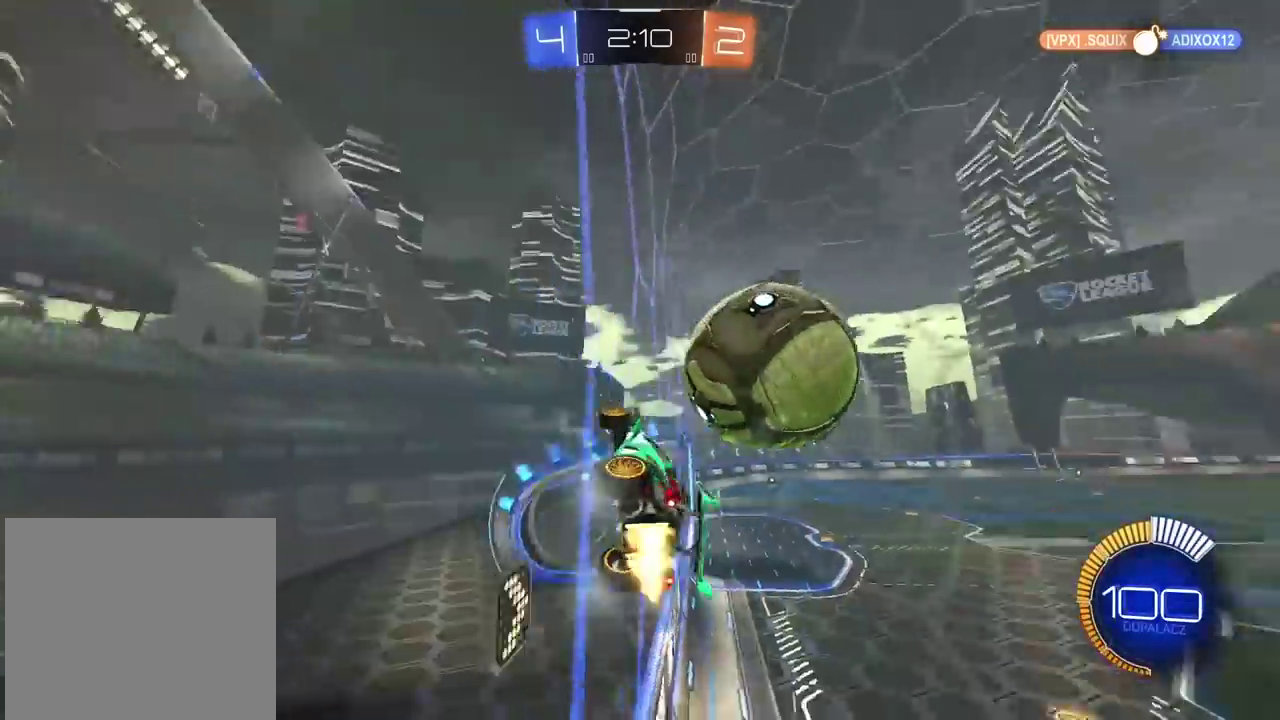
{"buttons": ["R2"], "left_stick": "center", "right_stick": "center", "events": [[17, "CIRCLE", "down"], [250, "CIRCLE", "up"]]}
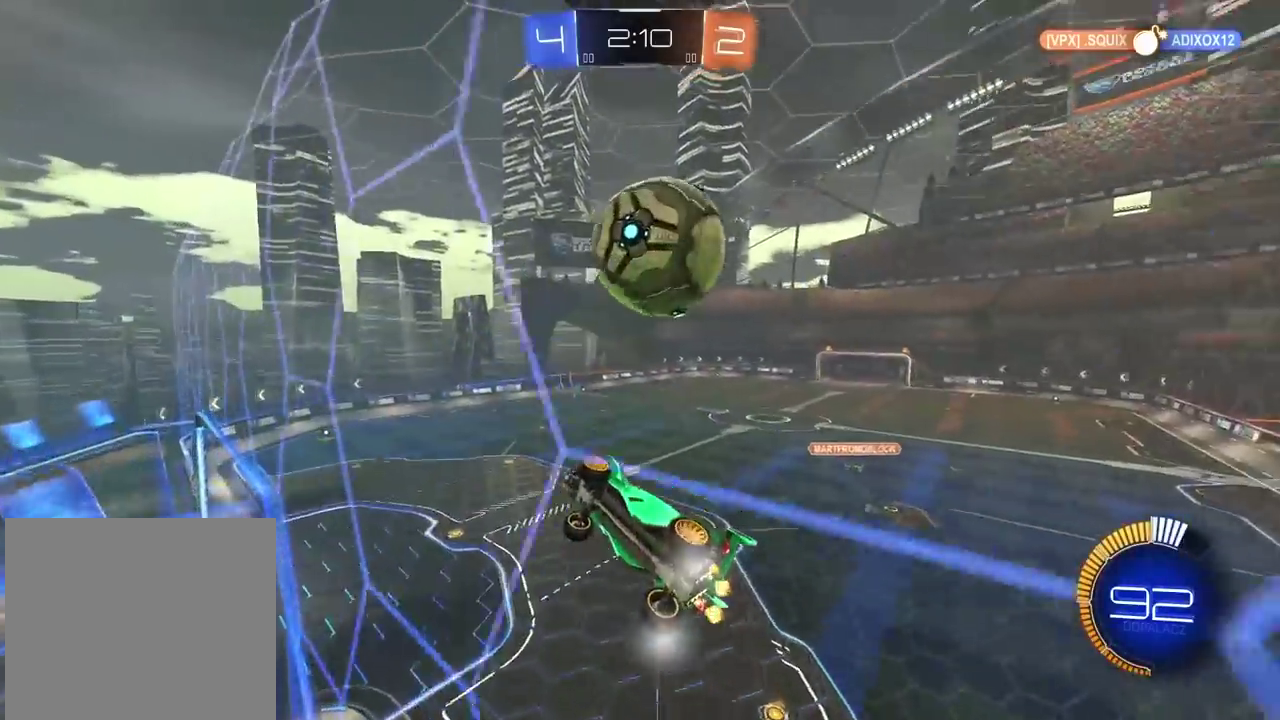
{"buttons": ["R2"], "left_stick": "center", "right_stick": "center", "events": []}
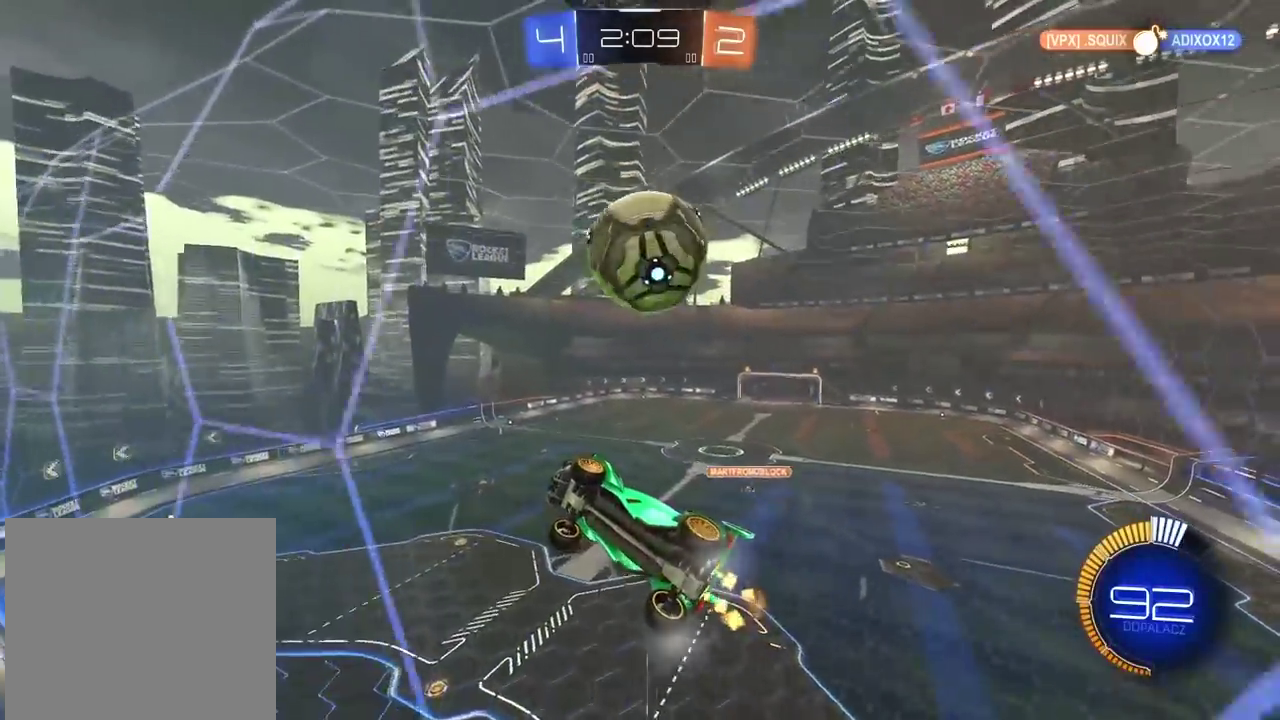
{"buttons": ["L2"], "left_stick": "down-left", "right_stick": "center", "events": [[183, "CIRCLE", "down"], [183, "CROSS", "down"], [200, "left_stick", "down-left"], [250, "L2", "down"], [250, "R2", "up"], [267, "CIRCLE", "up"], [283, "CROSS", "up"], [333, "left_stick", "left"], [433, "left_stick", "down-left"]]}
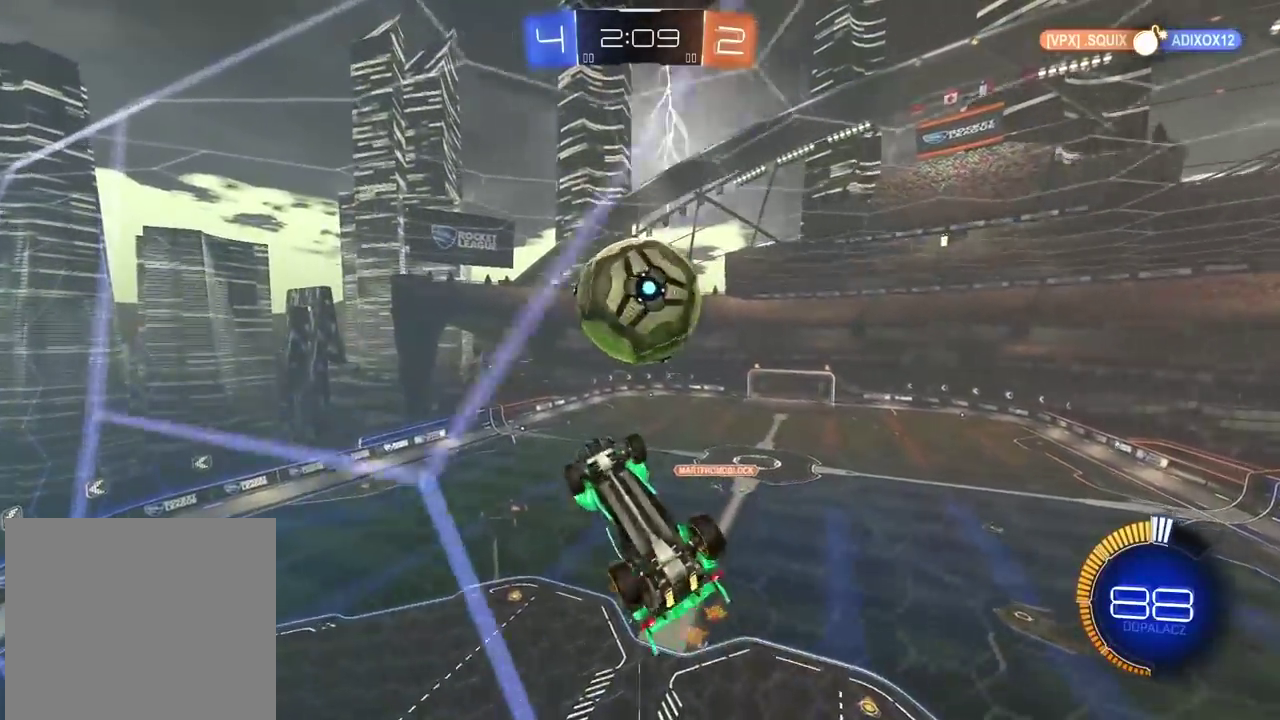
{"buttons": [], "left_stick": "up", "right_stick": "center", "events": [[100, "left_stick", "left"], [183, "left_stick", "down-right"], [250, "left_stick", "up"], [450, "L2", "up"]]}
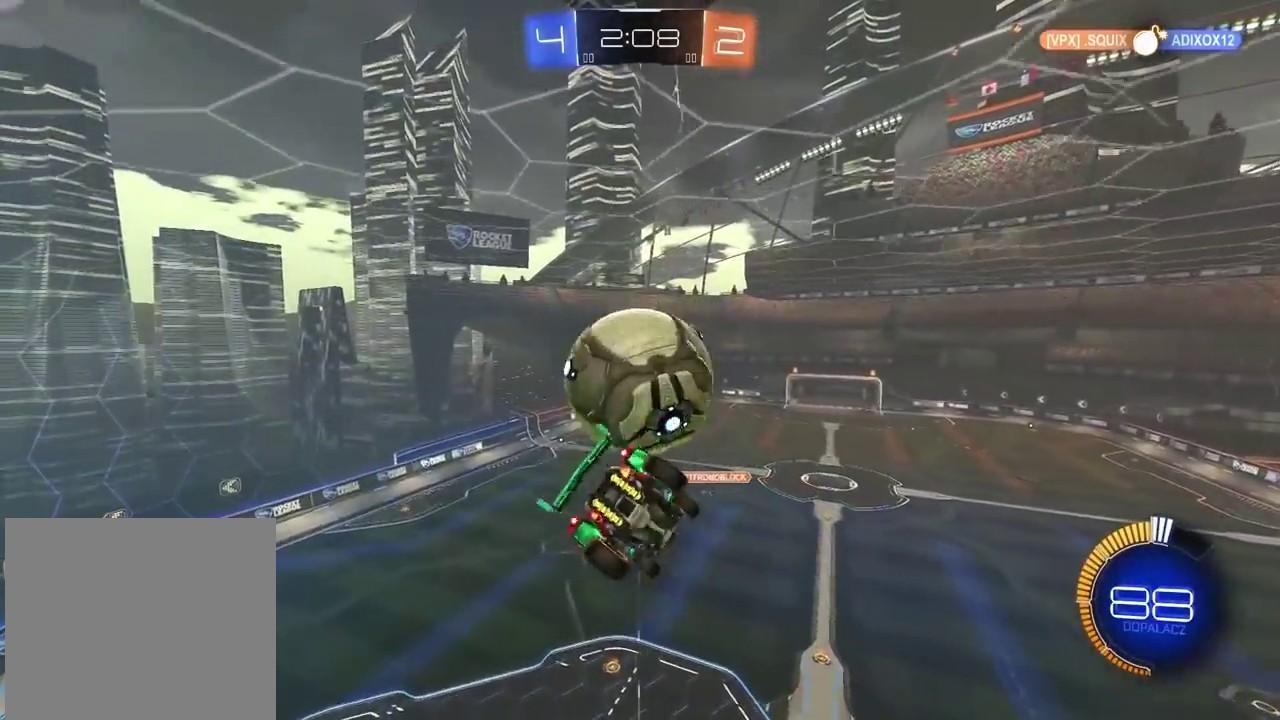
{"buttons": ["CIRCLE", "R2"], "left_stick": "down", "right_stick": "center", "events": [[100, "R2", "down"], [183, "left_stick", "center"], [200, "CIRCLE", "down"], [317, "left_stick", "down"]]}
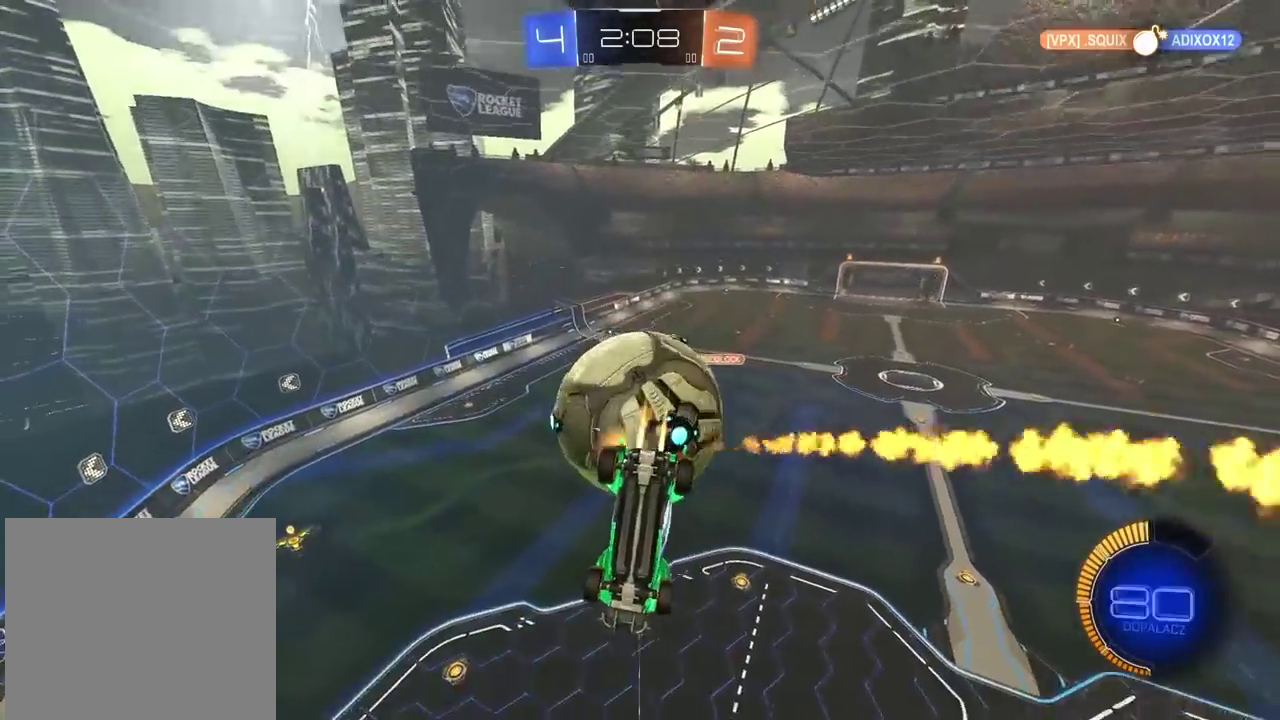
{"buttons": ["CIRCLE", "R2"], "left_stick": "down-right", "right_stick": "center", "events": [[50, "left_stick", "center"], [167, "CIRCLE", "up"], [233, "left_stick", "down"], [367, "CIRCLE", "down"], [450, "left_stick", "down-right"]]}
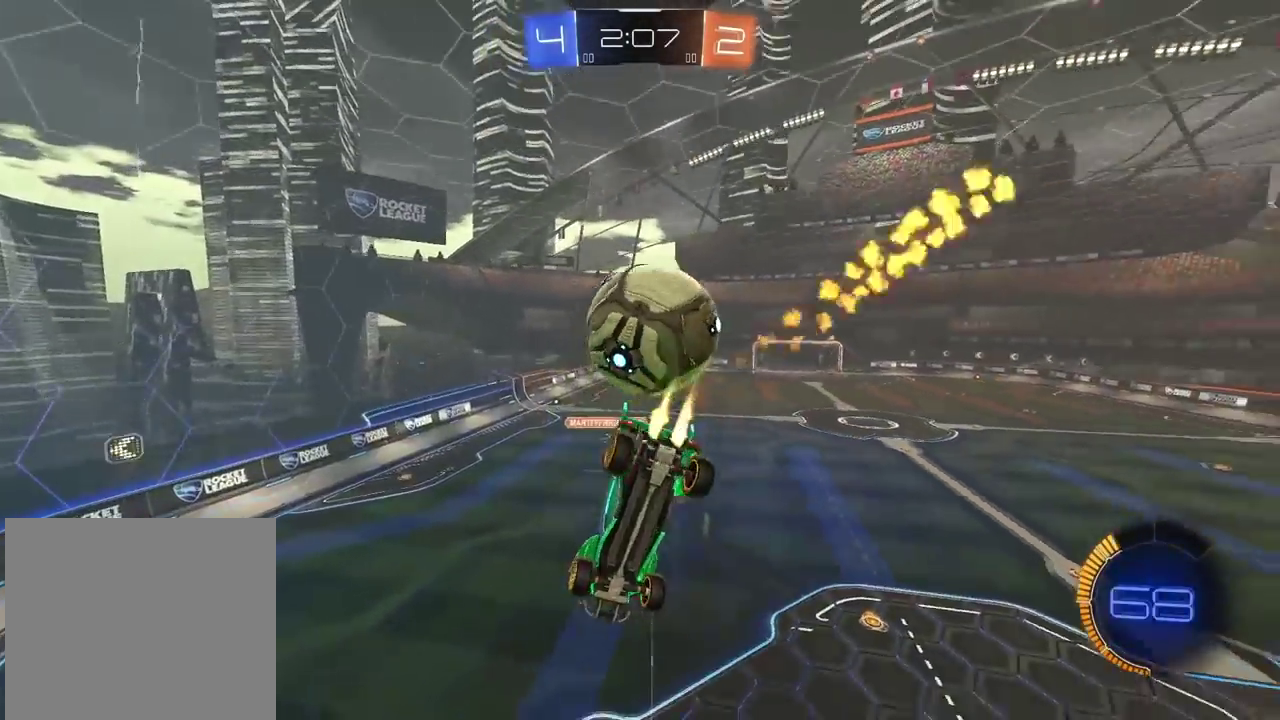
{"buttons": ["CIRCLE", "R2"], "left_stick": "center", "right_stick": "center", "events": [[17, "left_stick", "center"], [233, "left_stick", "down"], [283, "left_stick", "down-left"], [433, "left_stick", "center"]]}